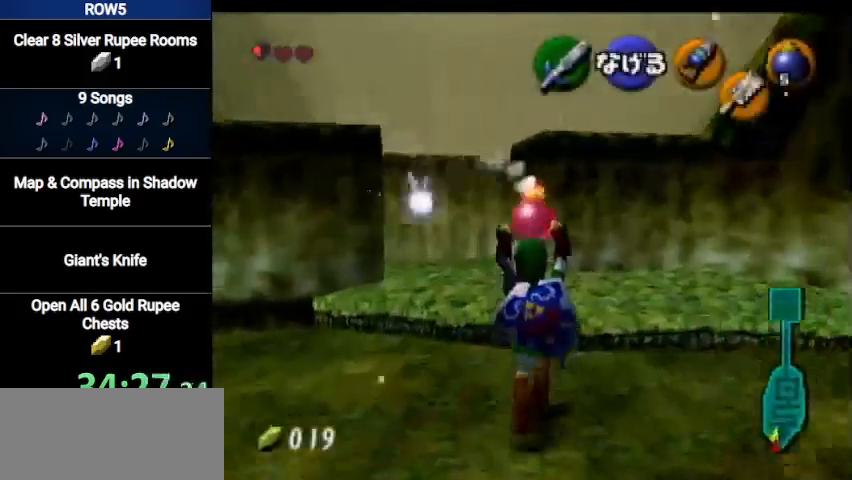
Gameplay with a controller (Nintendo layout); each line is a JSON object with the inputs held at the frame after it. "events" lists button and stick changes between this image and that frame as [ms after this image, input, new state], when the widget could be followed in between. Not read: L3 R3.
{"buttons": [], "left_stick": "up", "right_stick": "center", "events": [[134, "R1", "down"], [200, "left_stick", "center"], [267, "R1", "up"], [367, "left_stick", "up"]]}
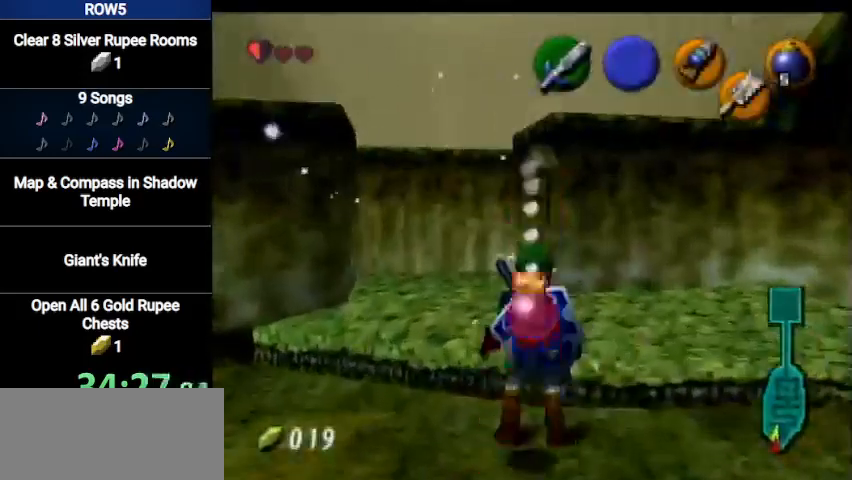
{"buttons": [], "left_stick": "center", "right_stick": "center", "events": [[100, "left_stick", "center"], [233, "left_stick", "down"], [367, "left_stick", "center"]]}
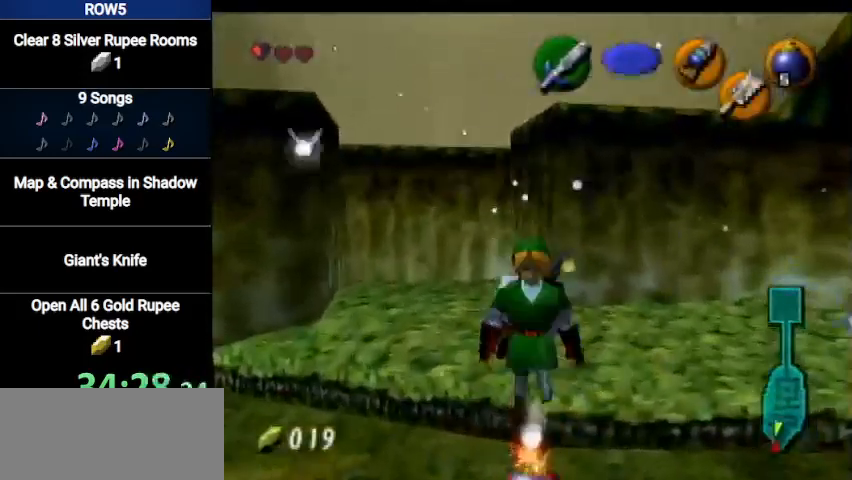
{"buttons": ["L1", "R1"], "left_stick": "center", "right_stick": "center", "events": [[67, "A", "down"], [67, "L1", "down"], [67, "R1", "down"], [200, "A", "up"]]}
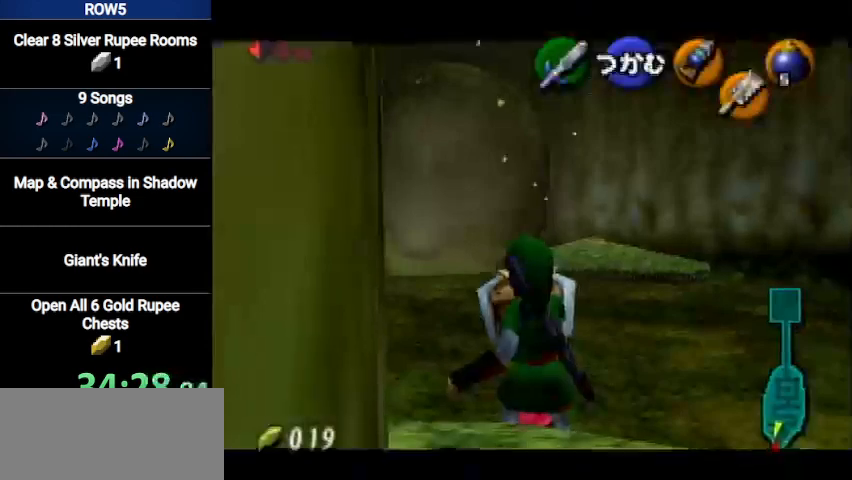
{"buttons": ["L1", "R1"], "left_stick": "center", "right_stick": "center", "events": []}
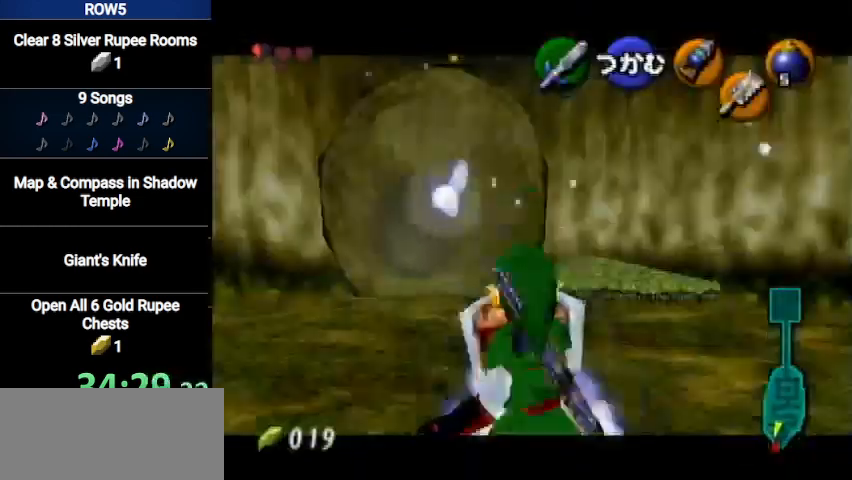
{"buttons": [], "left_stick": "down", "right_stick": "center", "events": [[301, "R1", "up"], [334, "L1", "up"], [467, "left_stick", "down"]]}
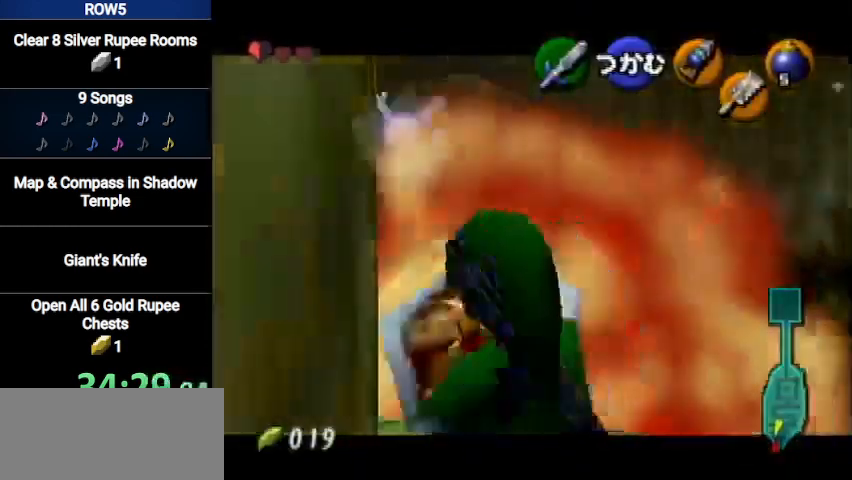
{"buttons": ["L1"], "left_stick": "up", "right_stick": "center", "events": [[133, "A", "down"], [167, "L1", "down"], [267, "left_stick", "up"], [300, "A", "up"]]}
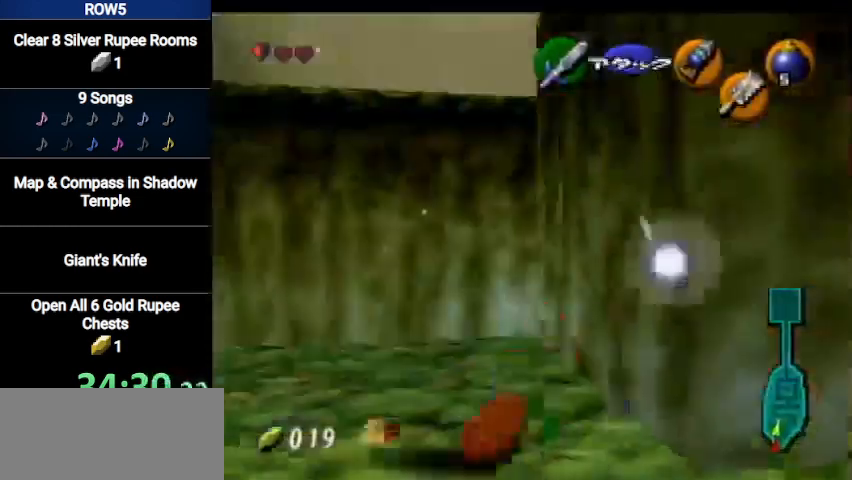
{"buttons": ["A", "L1"], "left_stick": "down", "right_stick": "center", "events": [[401, "A", "down"], [434, "left_stick", "down"]]}
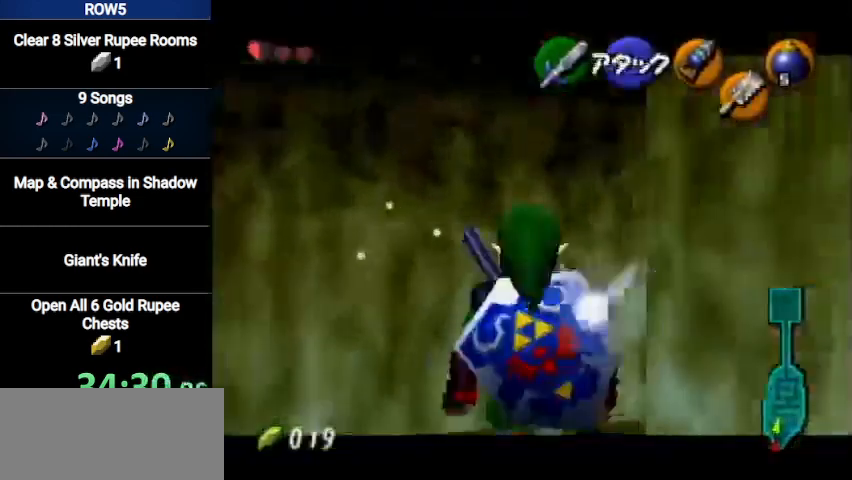
{"buttons": ["L1"], "left_stick": "up", "right_stick": "center", "events": [[33, "A", "up"], [33, "left_stick", "up"]]}
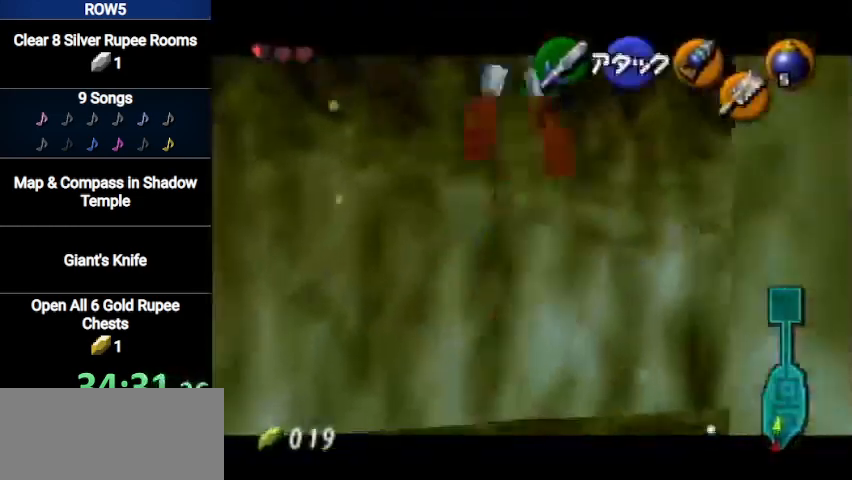
{"buttons": [], "left_stick": "up", "right_stick": "center", "events": [[267, "L1", "up"]]}
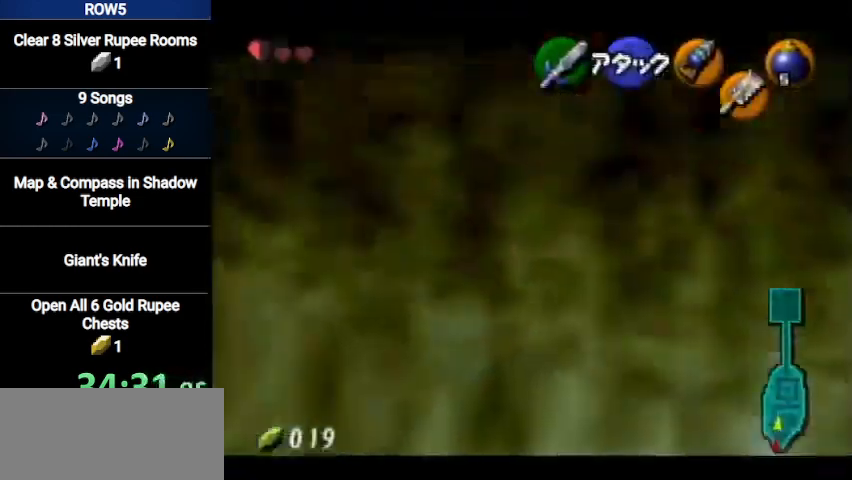
{"buttons": [], "left_stick": "up", "right_stick": "center", "events": []}
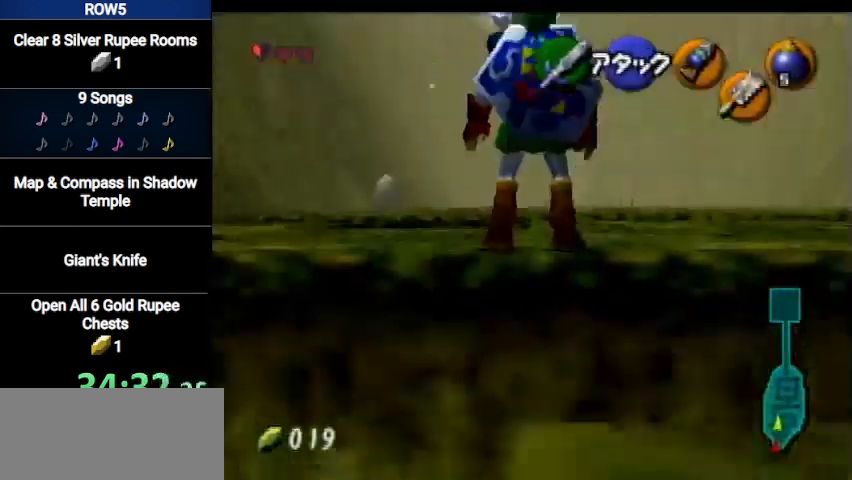
{"buttons": ["L1"], "left_stick": "up", "right_stick": "center", "events": [[301, "L1", "down"]]}
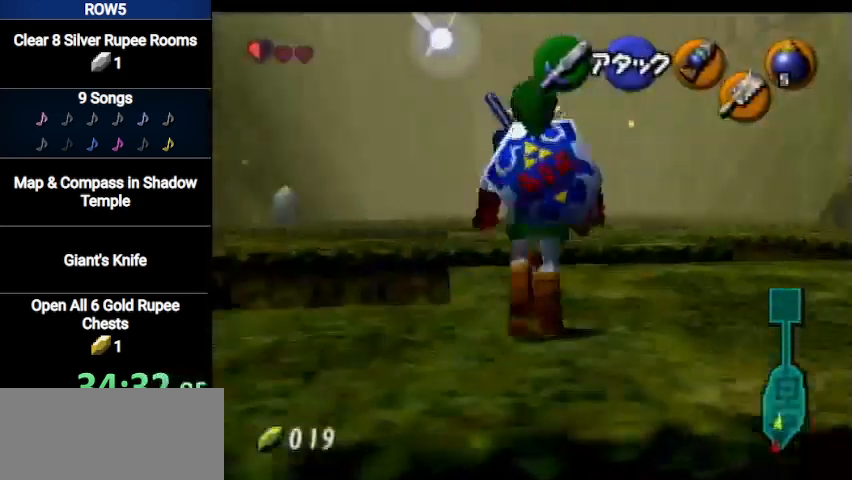
{"buttons": ["L1"], "left_stick": "up", "right_stick": "center", "events": [[200, "A", "down"], [333, "A", "up"]]}
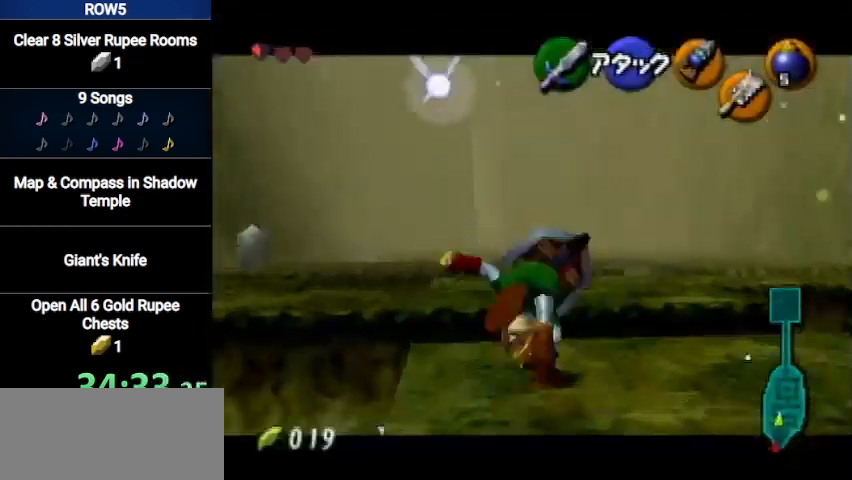
{"buttons": ["L1"], "left_stick": "up", "right_stick": "center", "events": []}
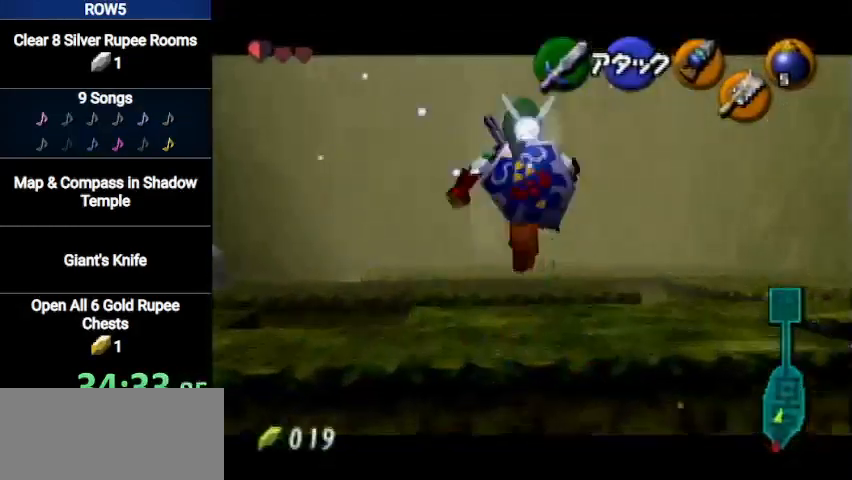
{"buttons": [], "left_stick": "up", "right_stick": "center", "events": [[100, "L1", "up"]]}
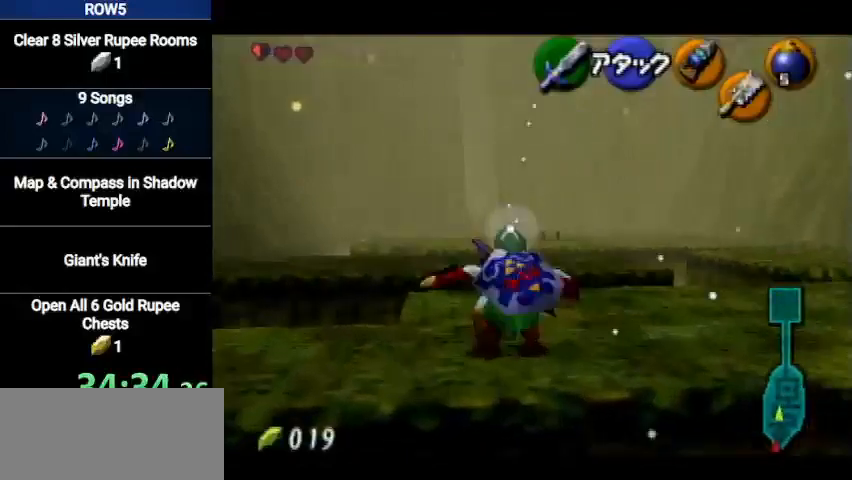
{"buttons": [], "left_stick": "up", "right_stick": "center", "events": []}
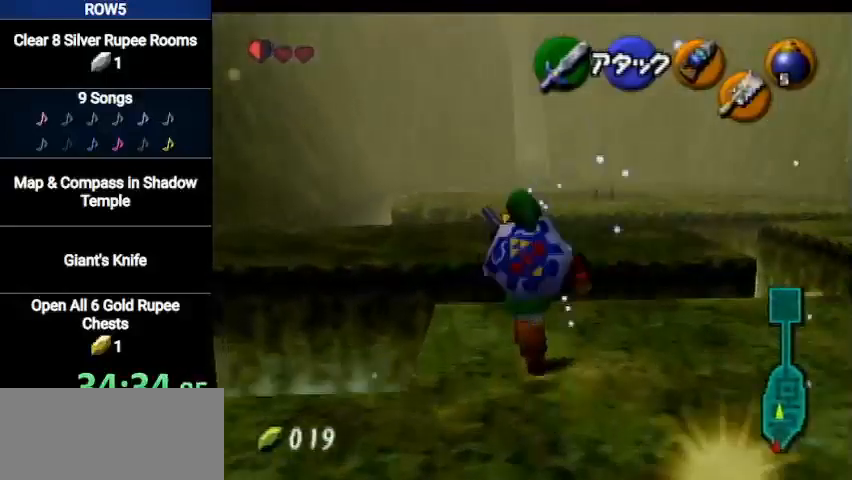
{"buttons": ["L1"], "left_stick": "up", "right_stick": "center", "events": [[33, "A", "down"], [67, "L1", "down"], [167, "A", "up"]]}
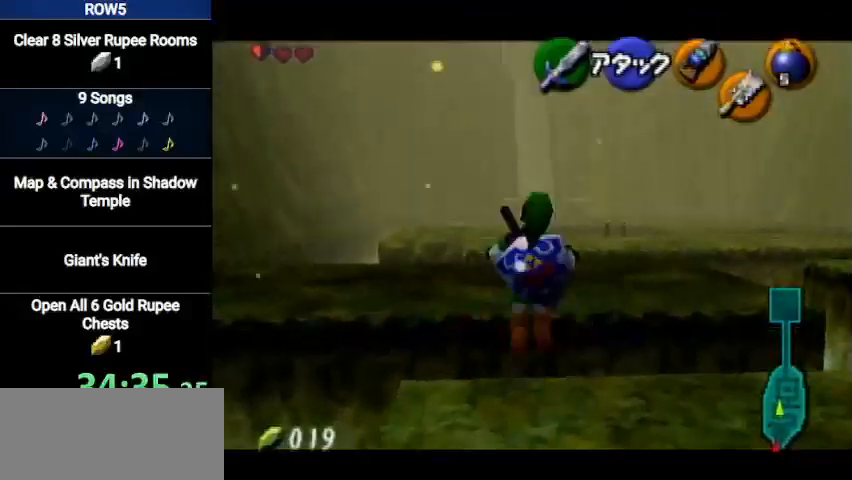
{"buttons": ["L1"], "left_stick": "up", "right_stick": "center", "events": []}
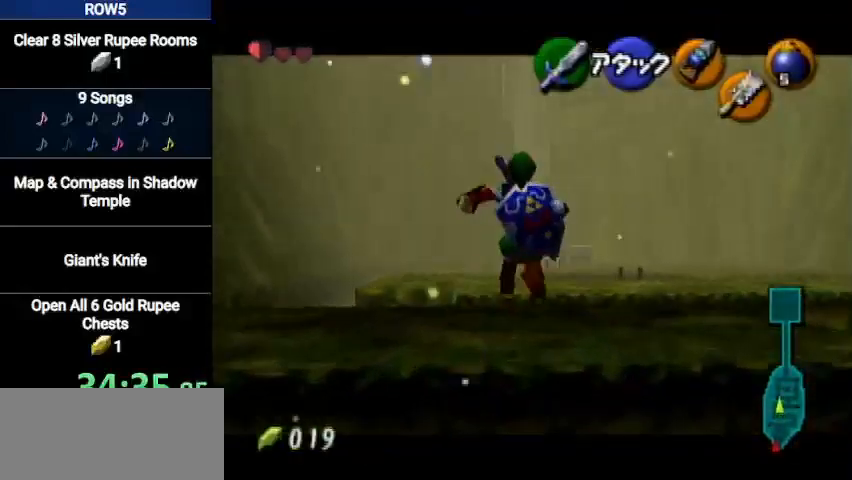
{"buttons": ["A", "L1"], "left_stick": "up", "right_stick": "center", "events": [[367, "A", "down"]]}
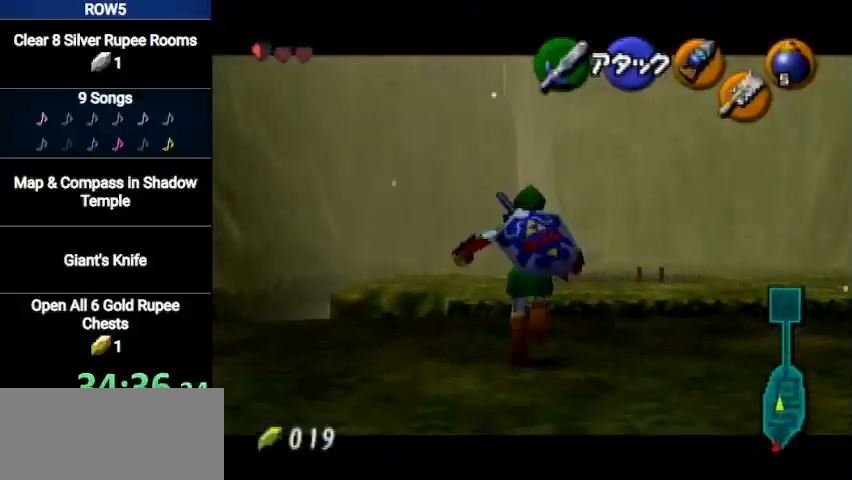
{"buttons": ["L1"], "left_stick": "up", "right_stick": "center", "events": [[67, "A", "up"]]}
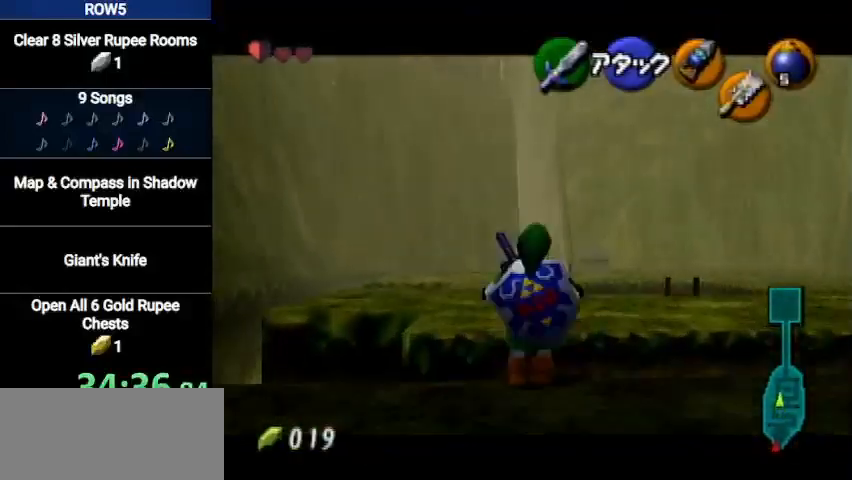
{"buttons": ["L1"], "left_stick": "up", "right_stick": "center", "events": []}
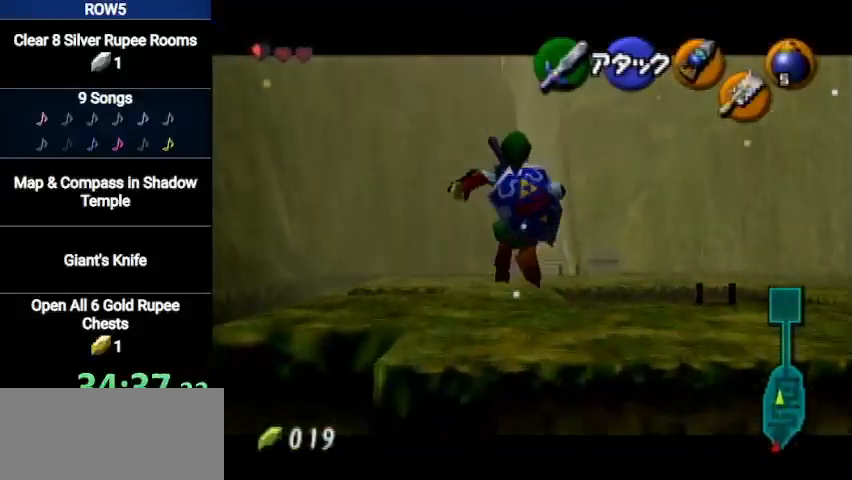
{"buttons": ["A", "L1"], "left_stick": "up", "right_stick": "center", "events": [[301, "A", "down"]]}
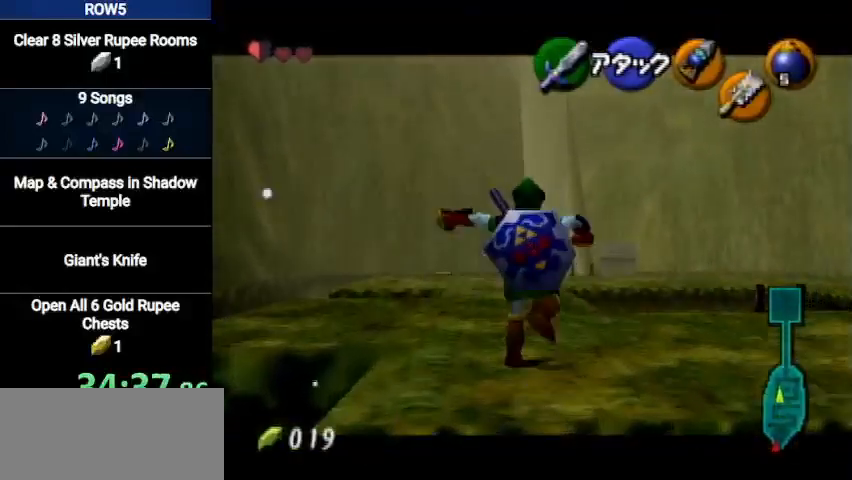
{"buttons": ["L1"], "left_stick": "up", "right_stick": "center", "events": [[33, "A", "up"]]}
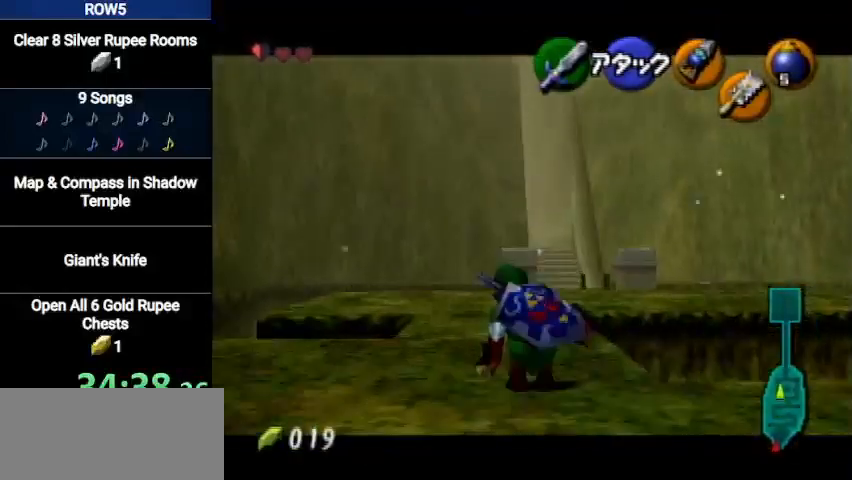
{"buttons": ["L1"], "left_stick": "up", "right_stick": "center", "events": [[100, "A", "down"], [334, "A", "up"]]}
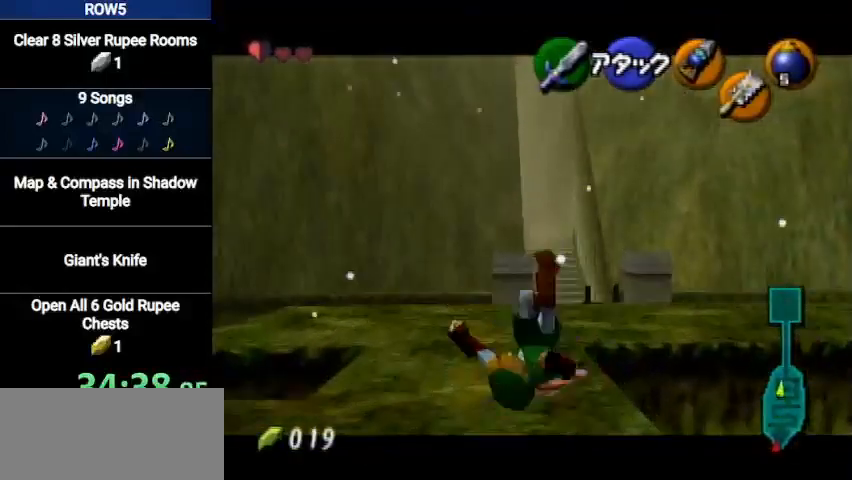
{"buttons": ["A", "L1"], "left_stick": "up", "right_stick": "center", "events": [[333, "A", "down"]]}
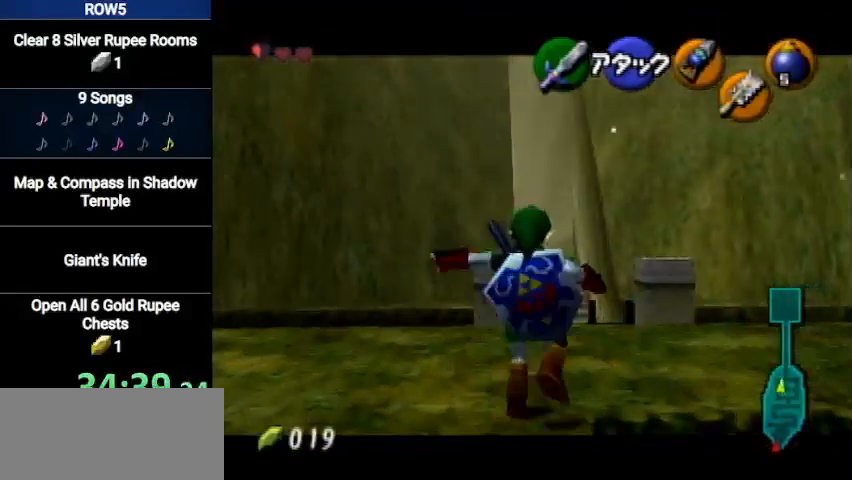
{"buttons": ["L1"], "left_stick": "up", "right_stick": "center", "events": [[100, "A", "up"]]}
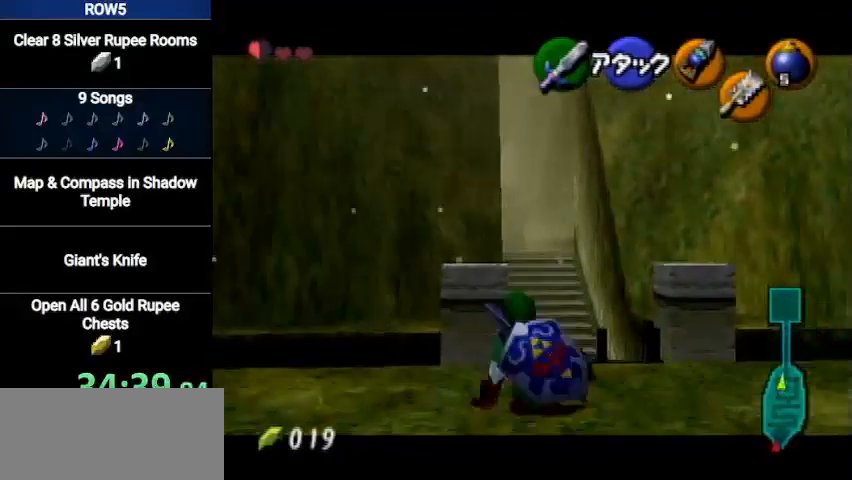
{"buttons": ["L1"], "left_stick": "up", "right_stick": "center", "events": [[100, "A", "down"], [300, "A", "up"]]}
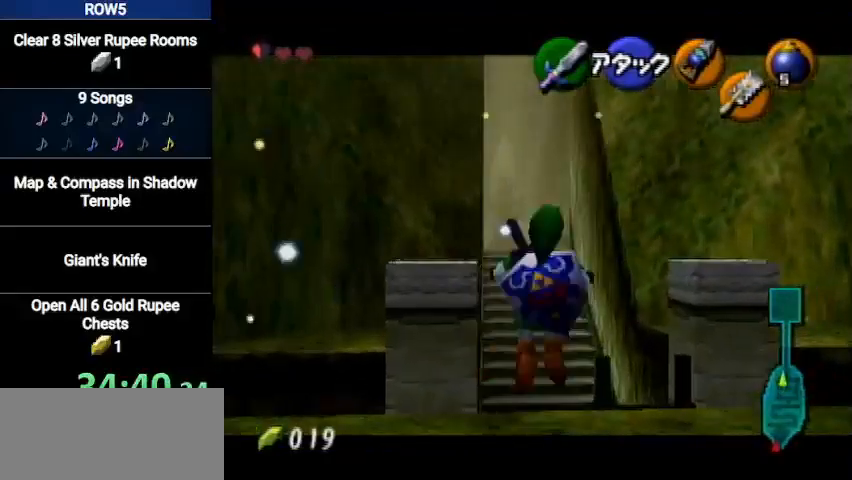
{"buttons": ["L1"], "left_stick": "up", "right_stick": "center", "events": []}
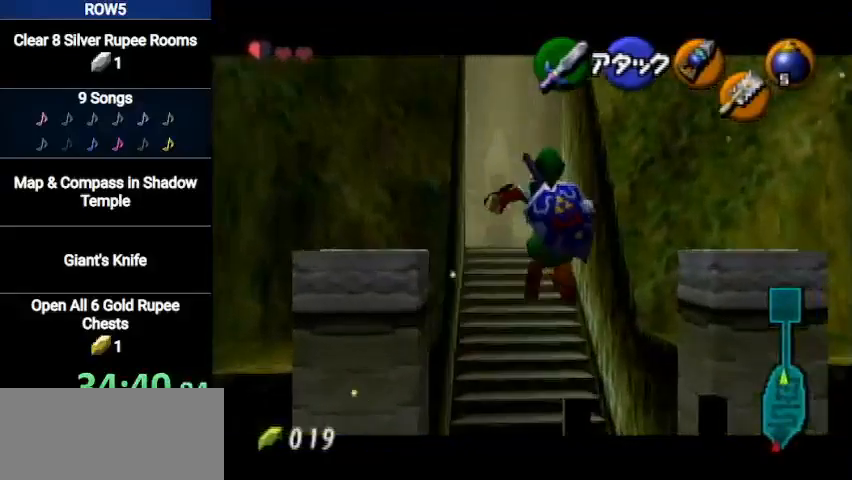
{"buttons": ["L1"], "left_stick": "up", "right_stick": "center", "events": []}
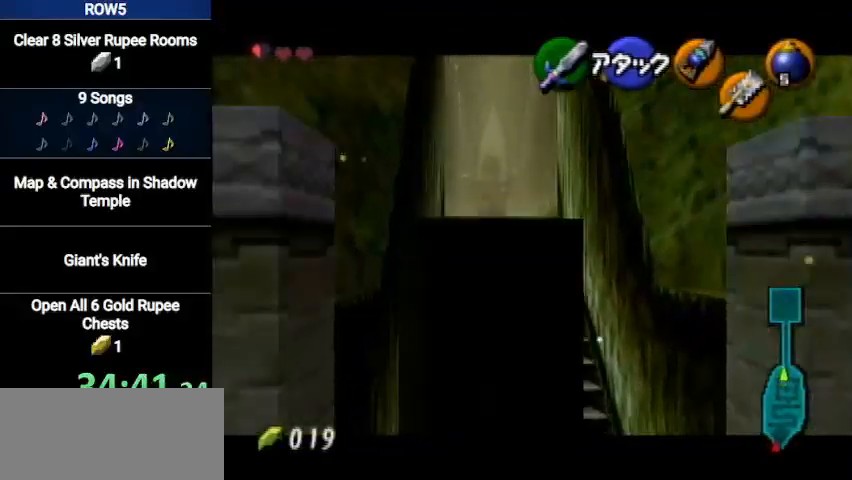
{"buttons": [], "left_stick": "up", "right_stick": "center", "events": [[134, "L1", "up"]]}